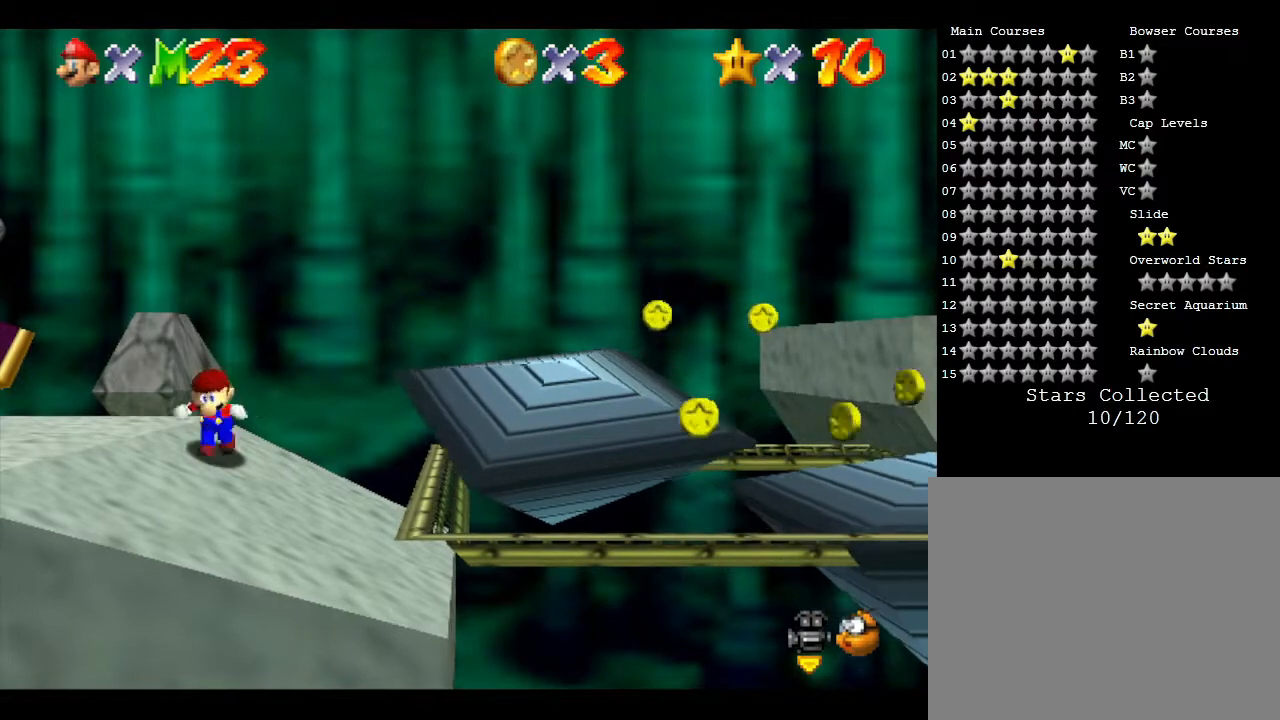
Gameplay with a controller (Nintendo layout); each line is a JSON object with the inputs held at the frame after it. "events" lists button and stick changes between this image and that frame as [ms after this image, input, new state], when the widget could be followed in between. Not read: L3 R3.
{"buttons": [], "left_stick": "right", "events": []}
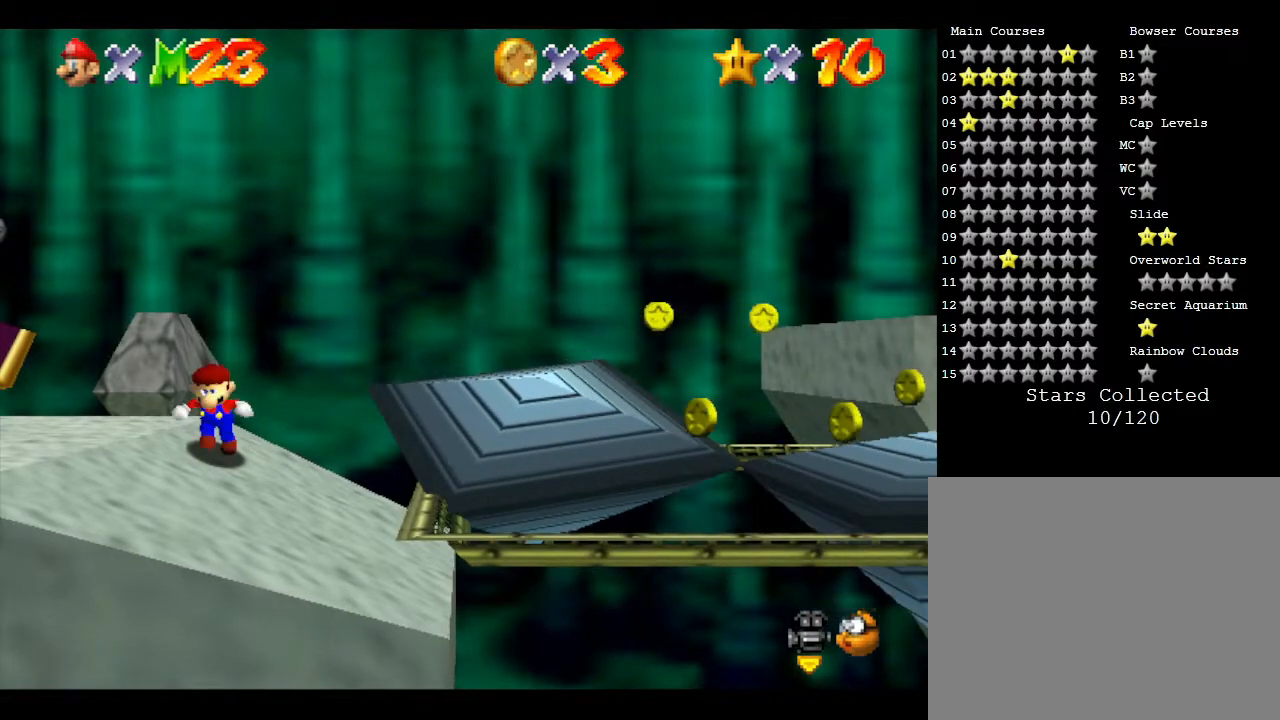
{"buttons": [], "left_stick": "right", "events": []}
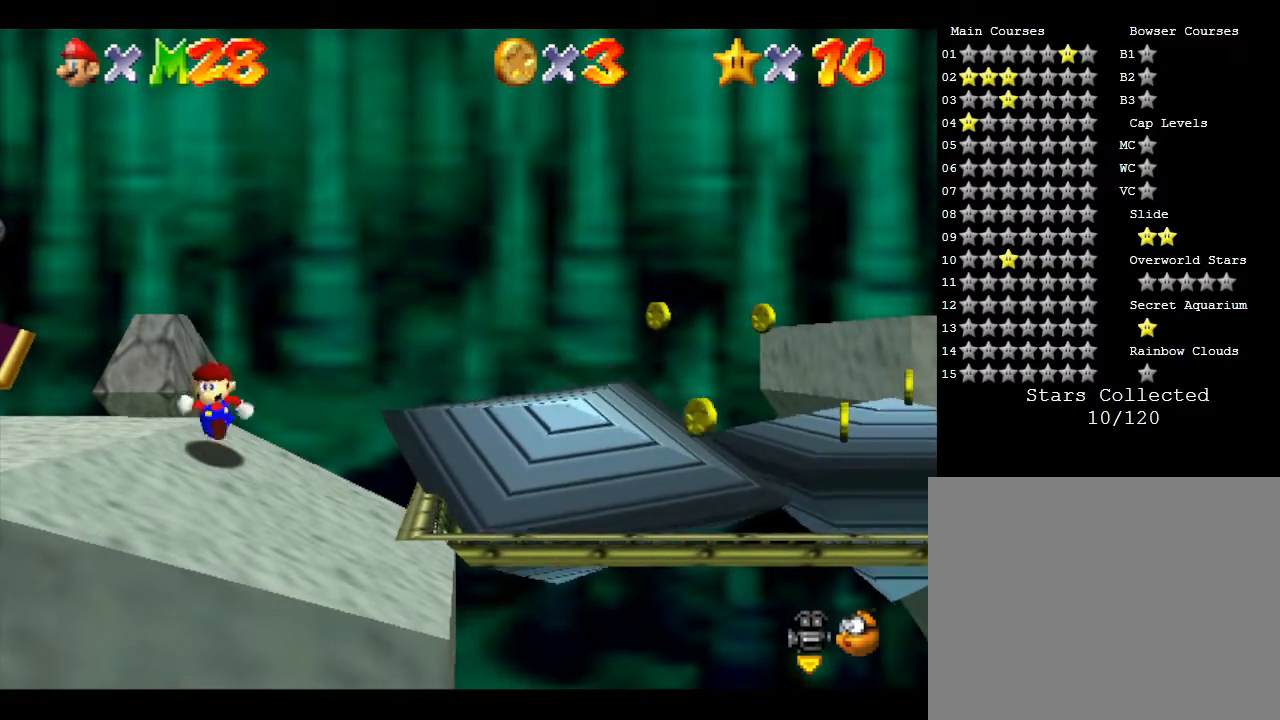
{"buttons": [], "left_stick": "right", "events": []}
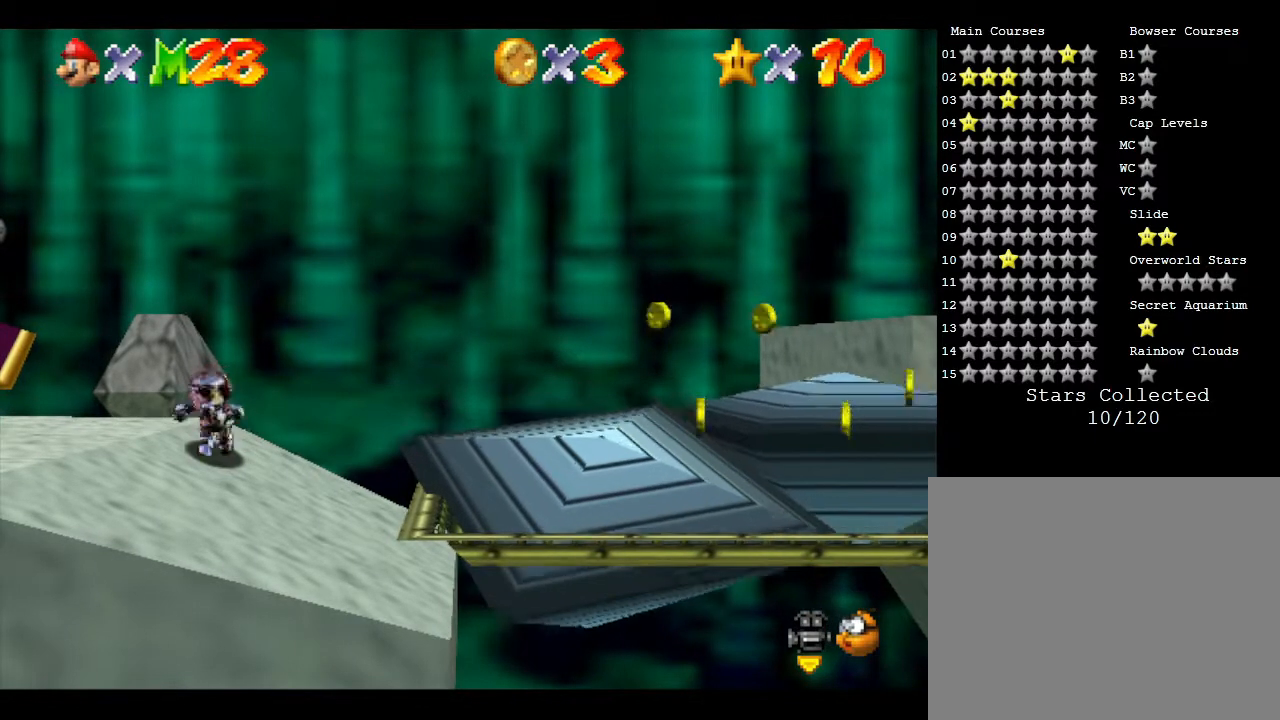
{"buttons": [], "left_stick": "right", "events": []}
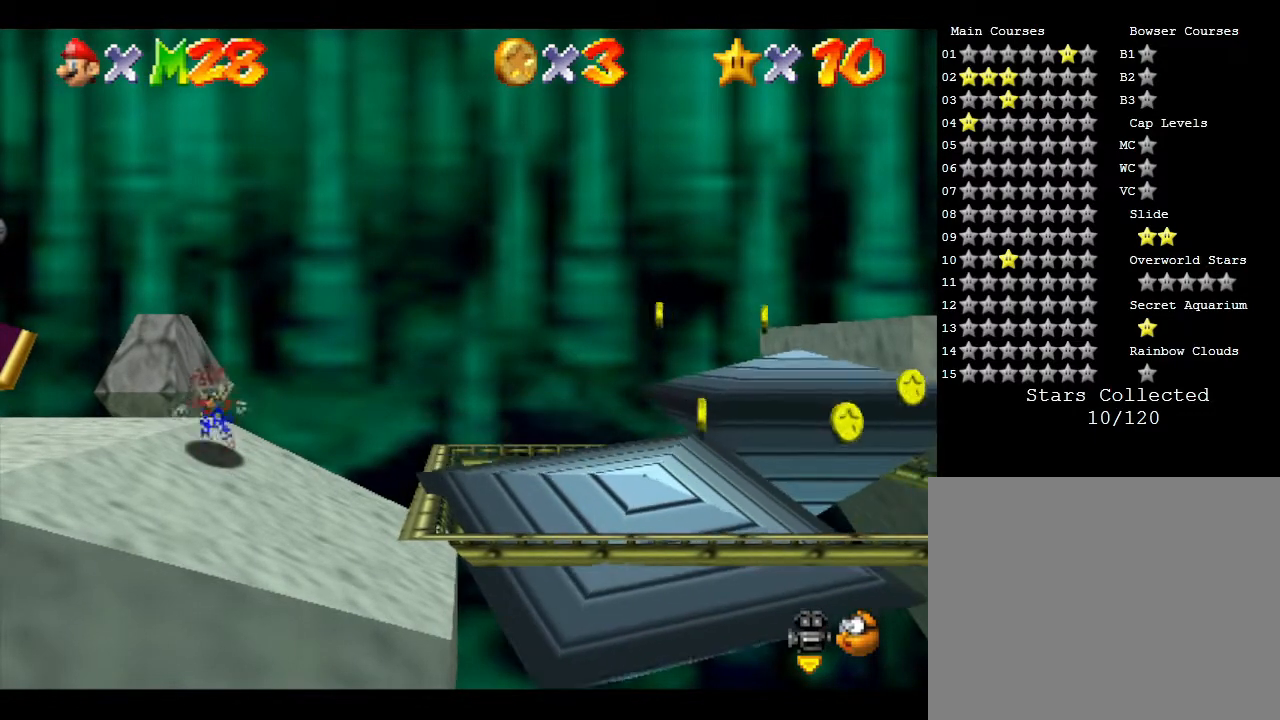
{"buttons": [], "left_stick": "right", "events": []}
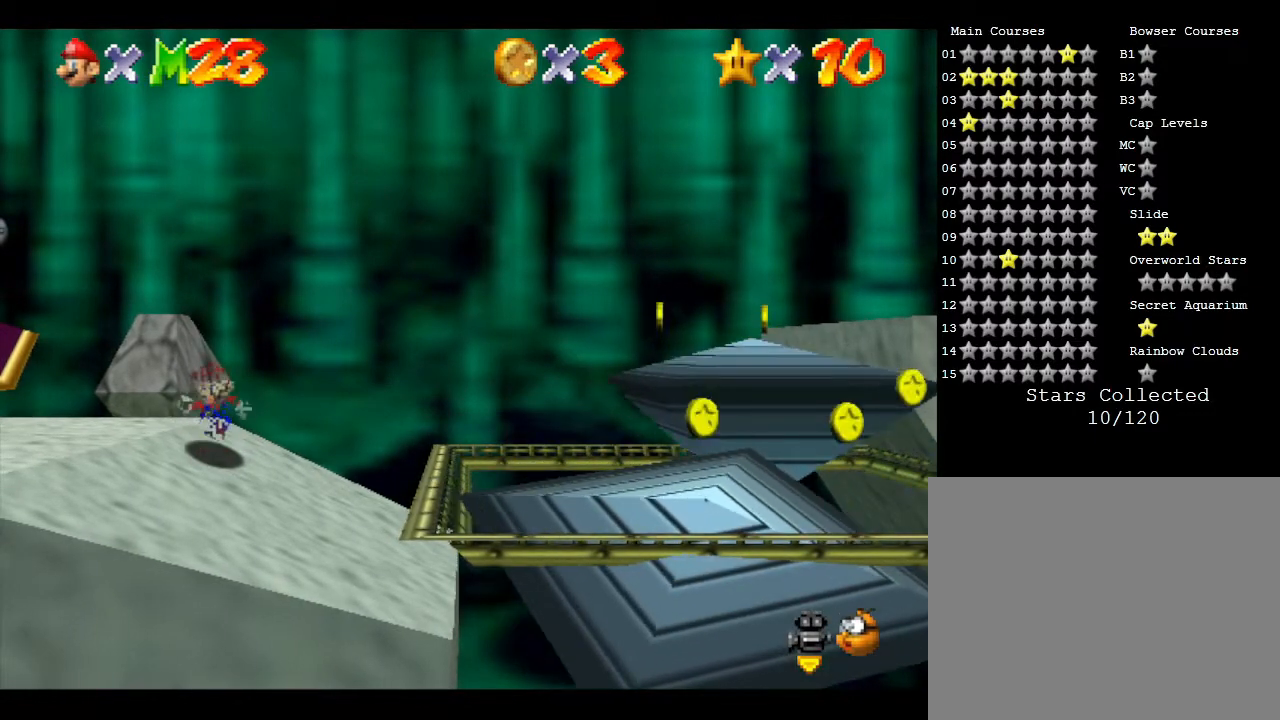
{"buttons": [], "left_stick": "right", "events": []}
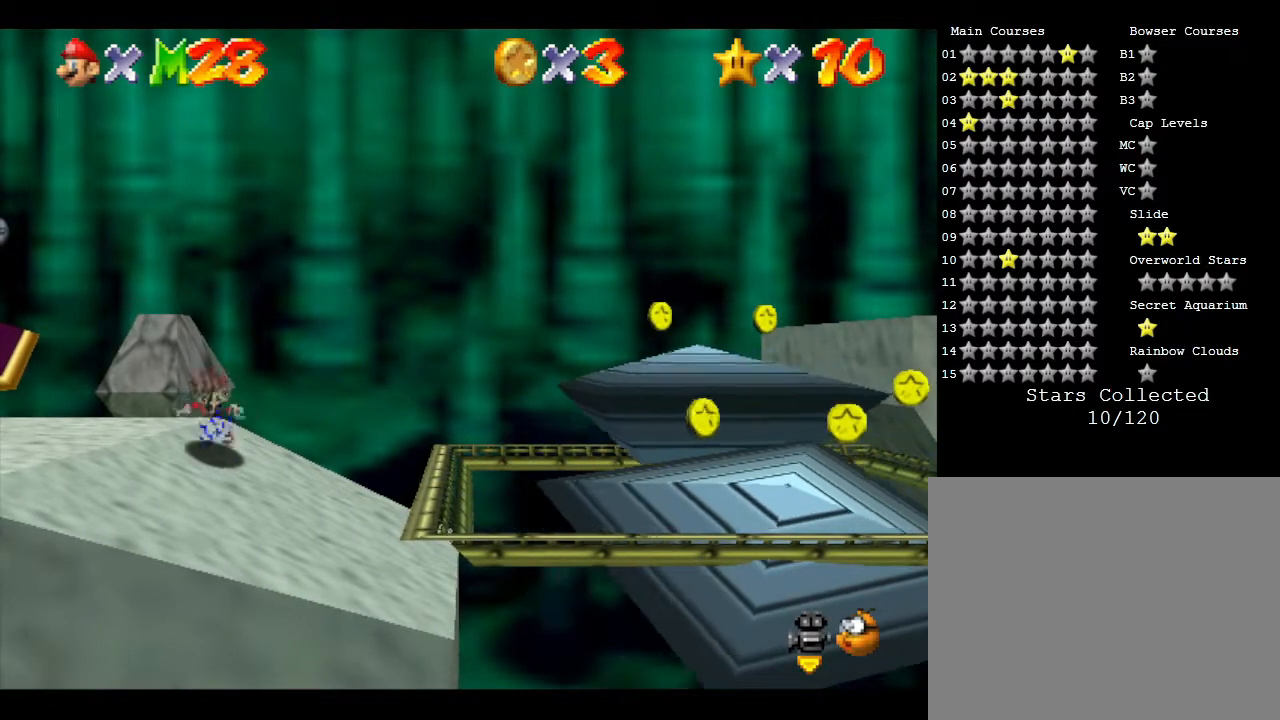
{"buttons": [], "left_stick": "right", "events": []}
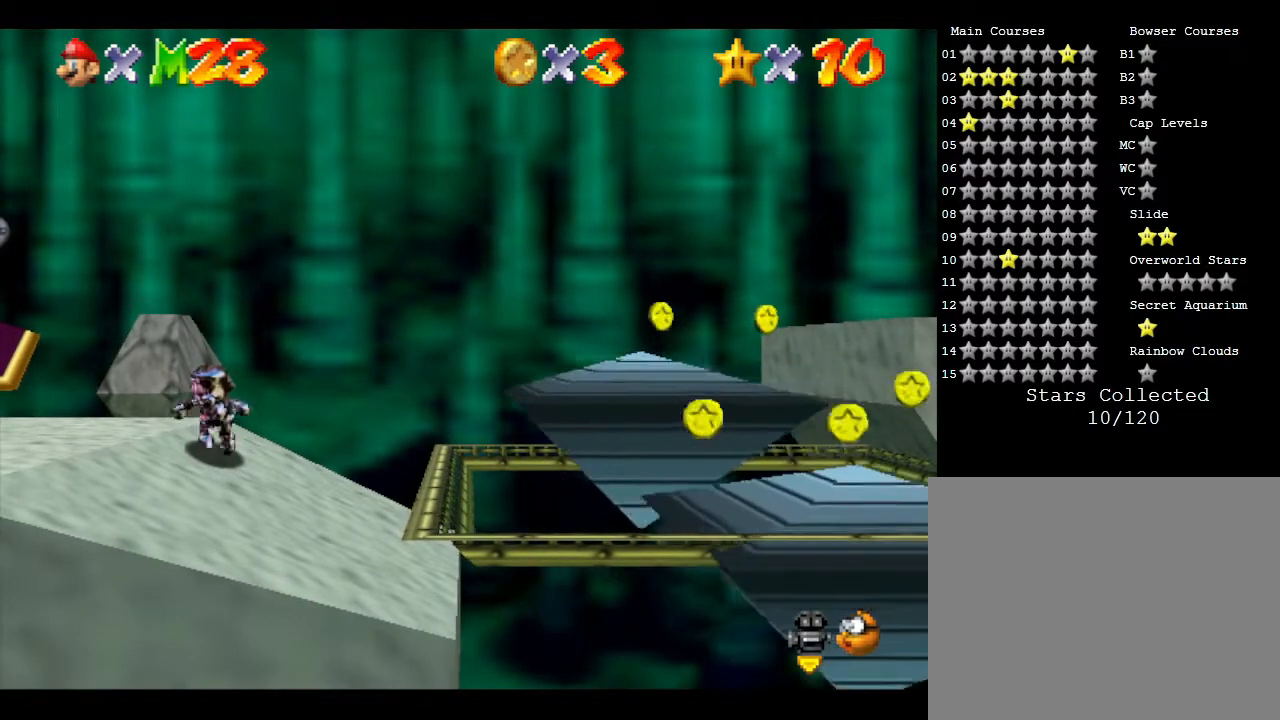
{"buttons": [], "left_stick": "right", "events": []}
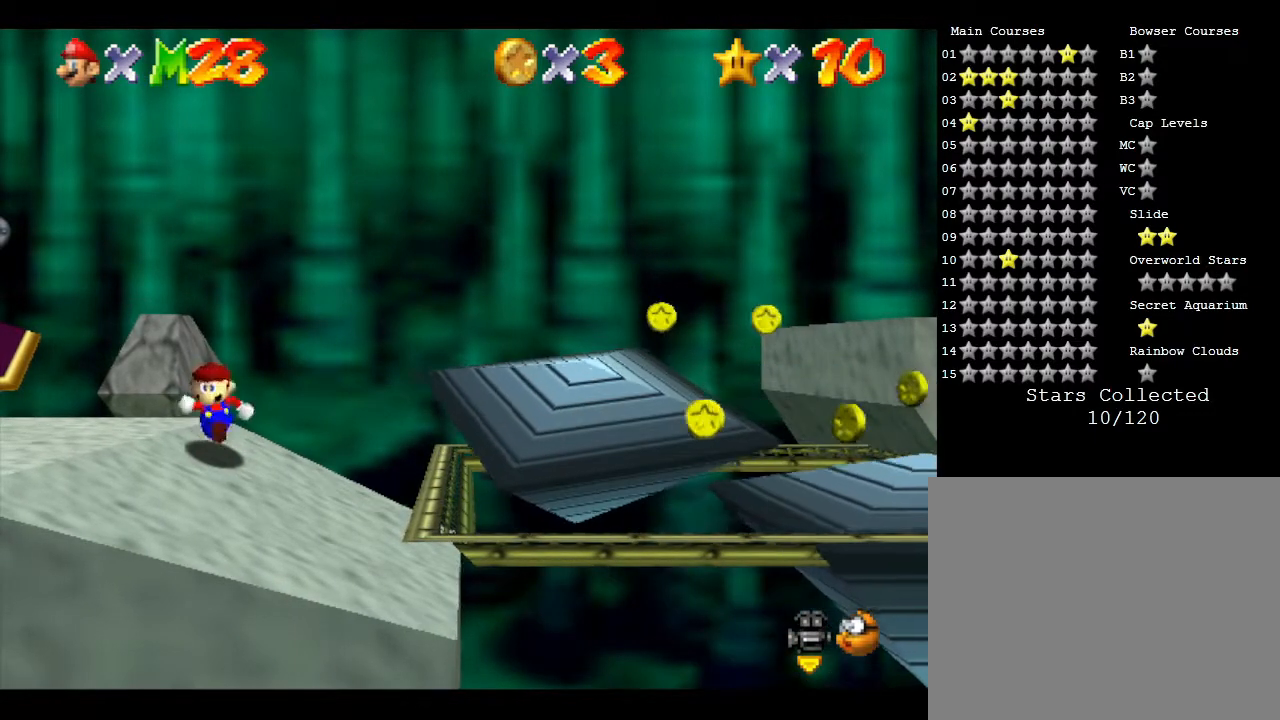
{"buttons": [], "left_stick": "right", "events": []}
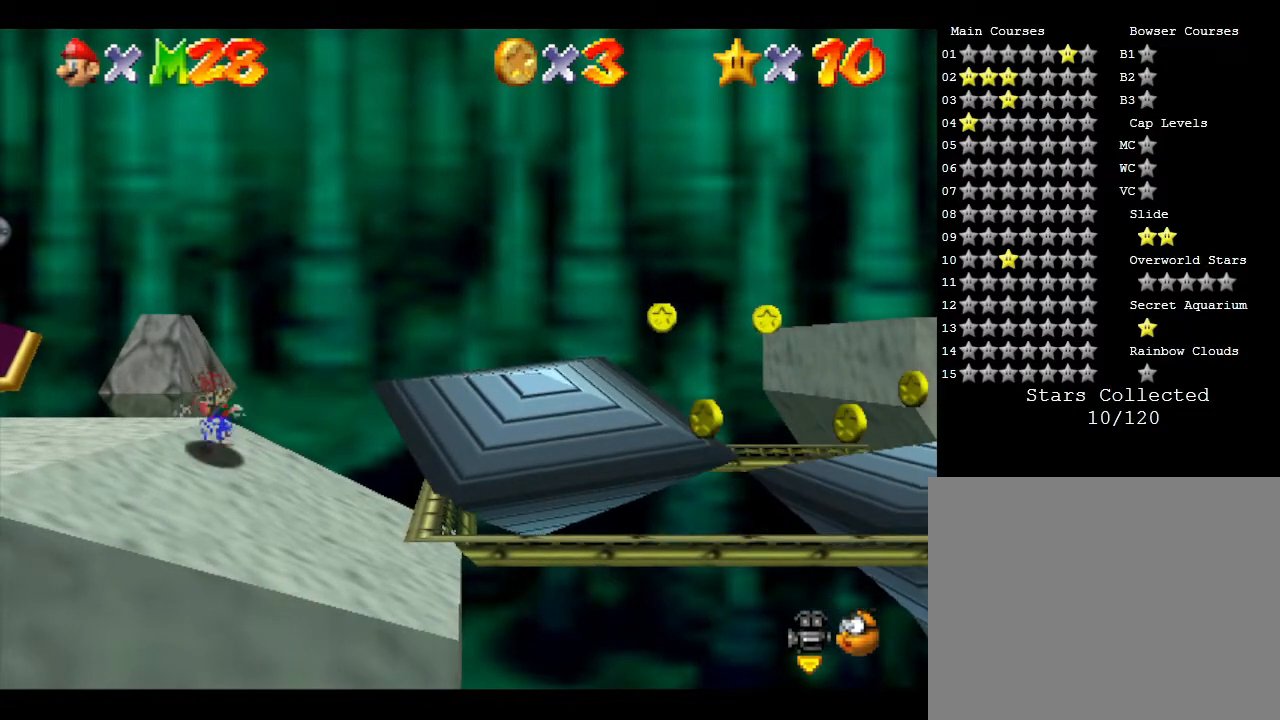
{"buttons": [], "left_stick": "right", "events": []}
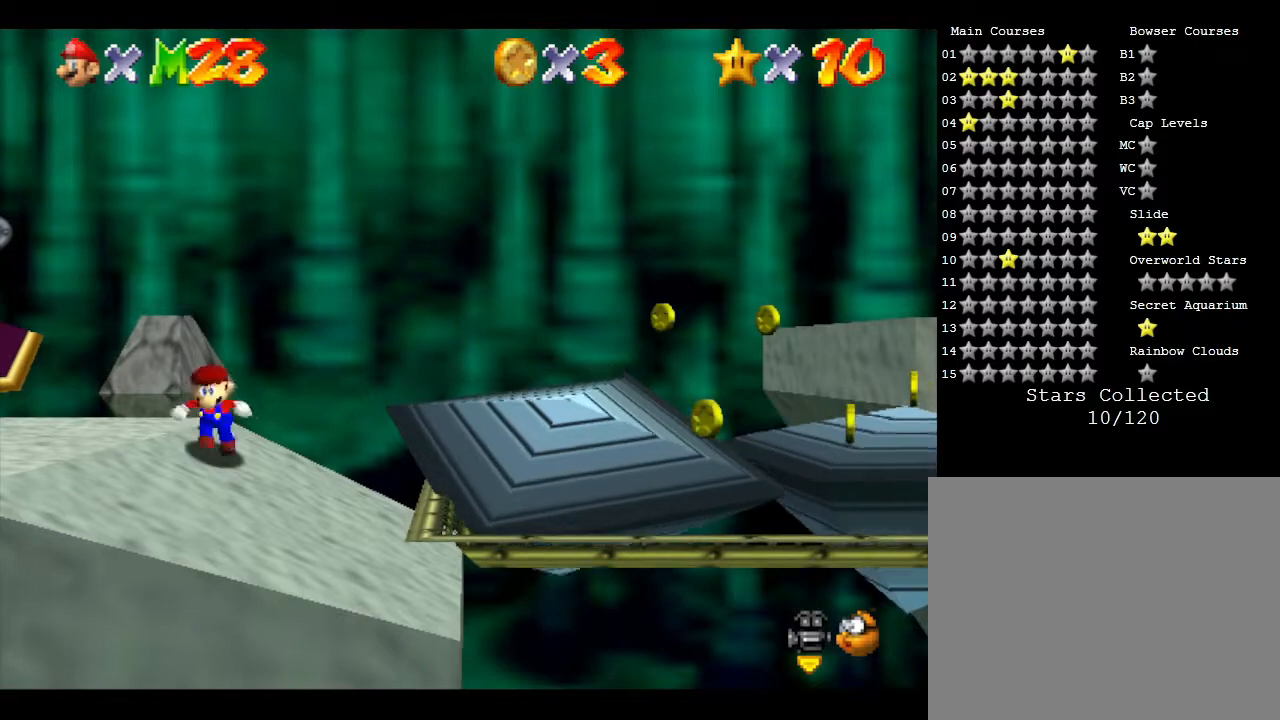
{"buttons": [], "left_stick": "right", "events": []}
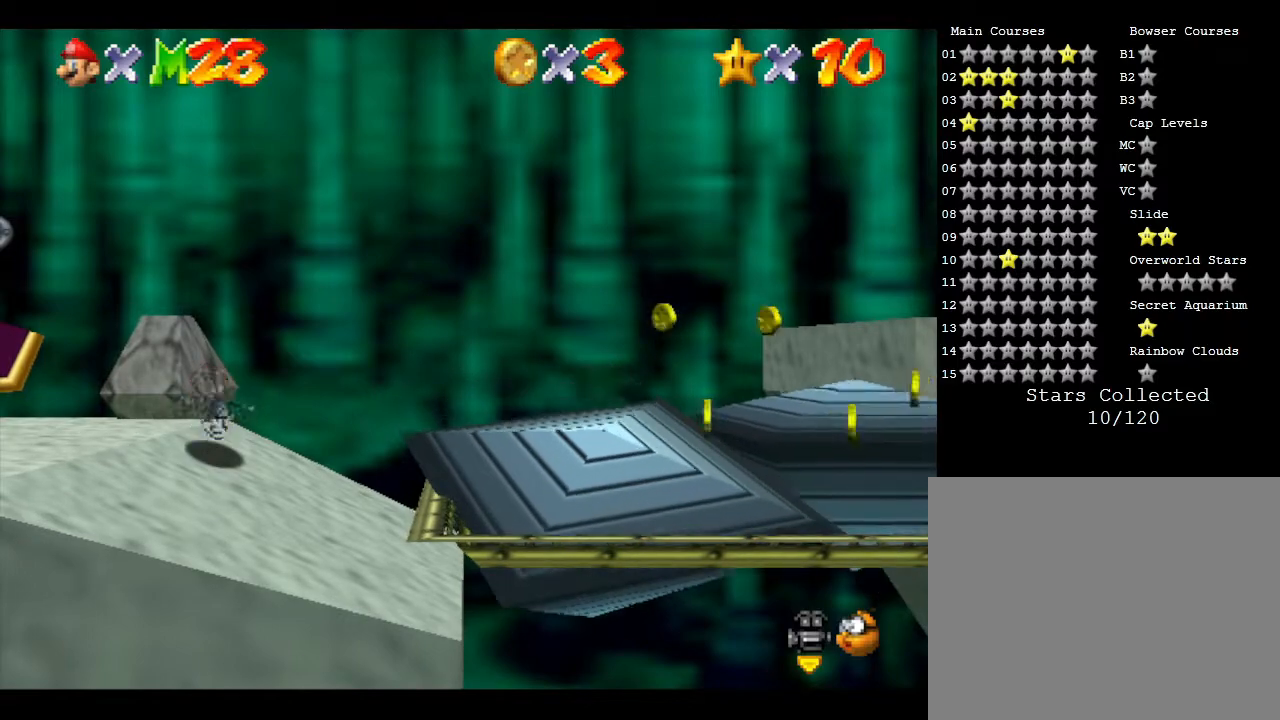
{"buttons": [], "left_stick": "right", "events": []}
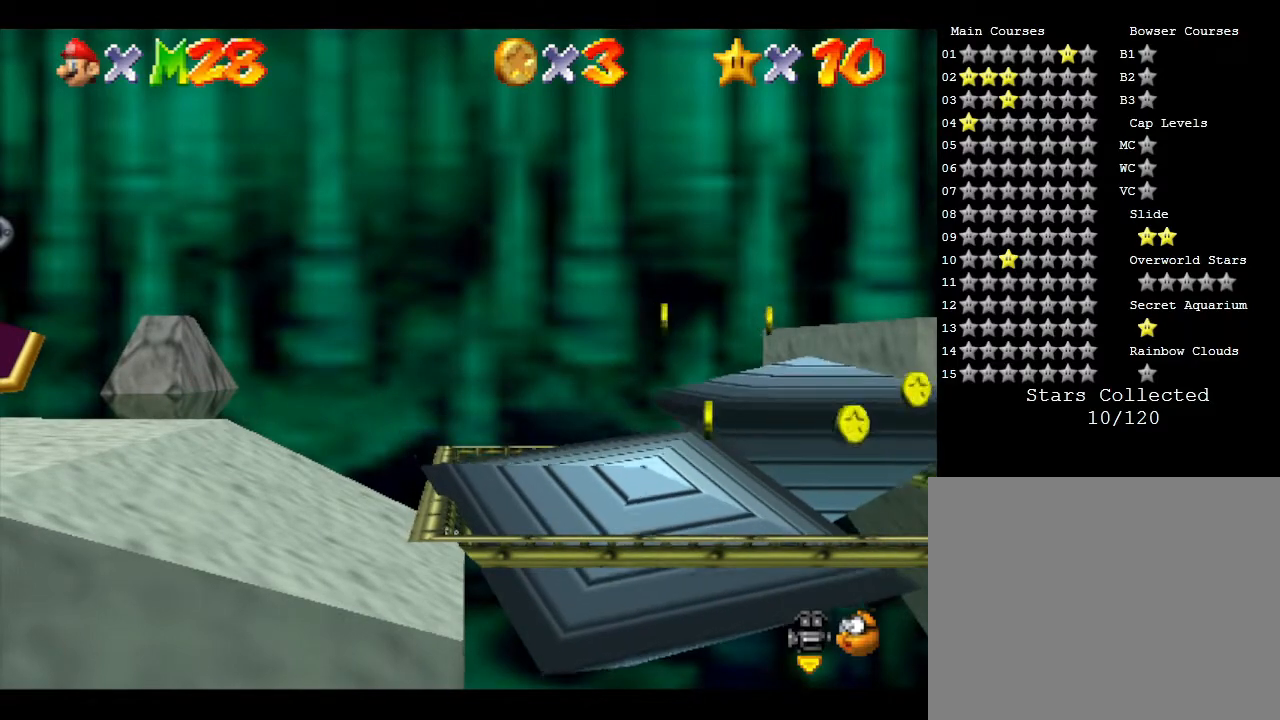
{"buttons": [], "left_stick": "right", "events": []}
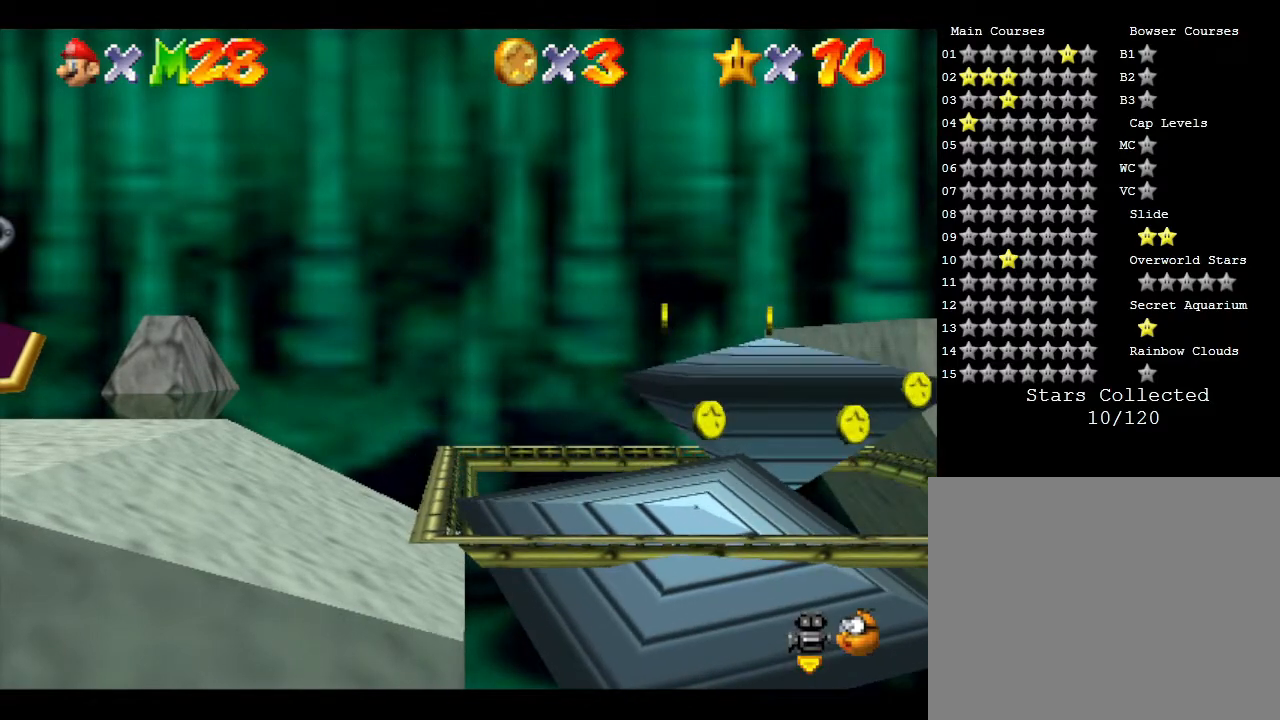
{"buttons": [], "left_stick": "right", "events": []}
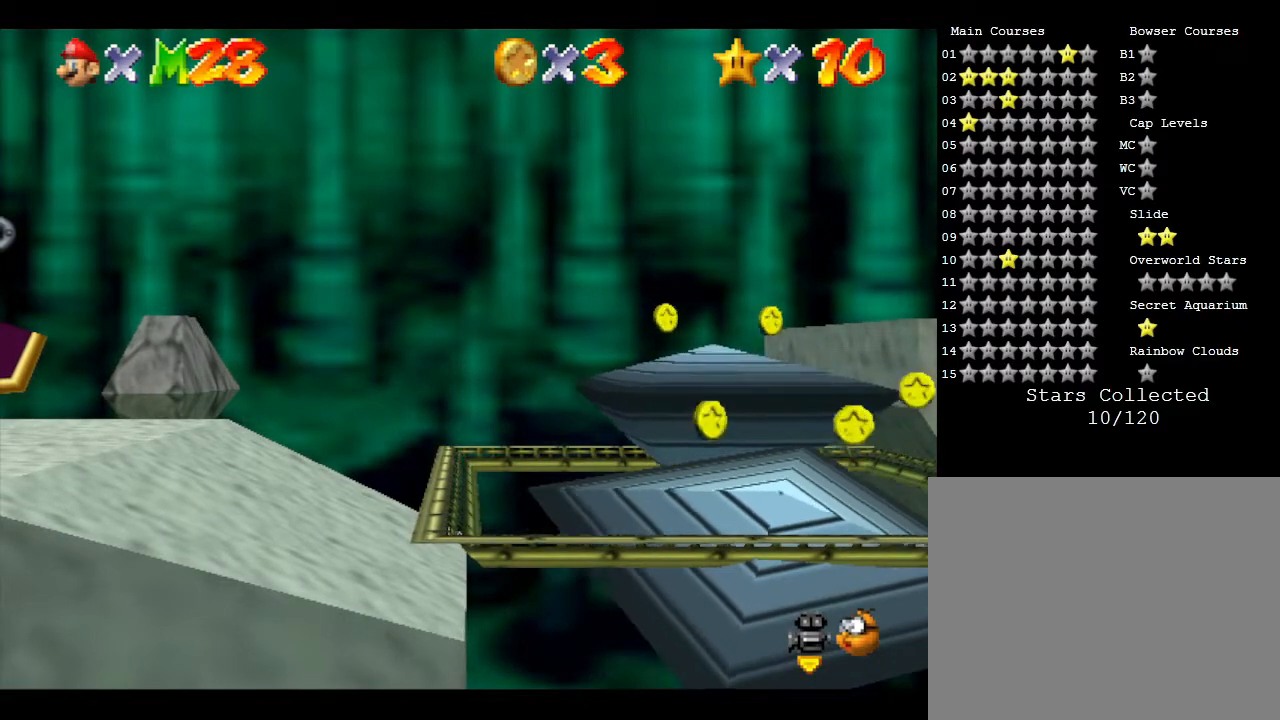
{"buttons": [], "left_stick": "right", "events": []}
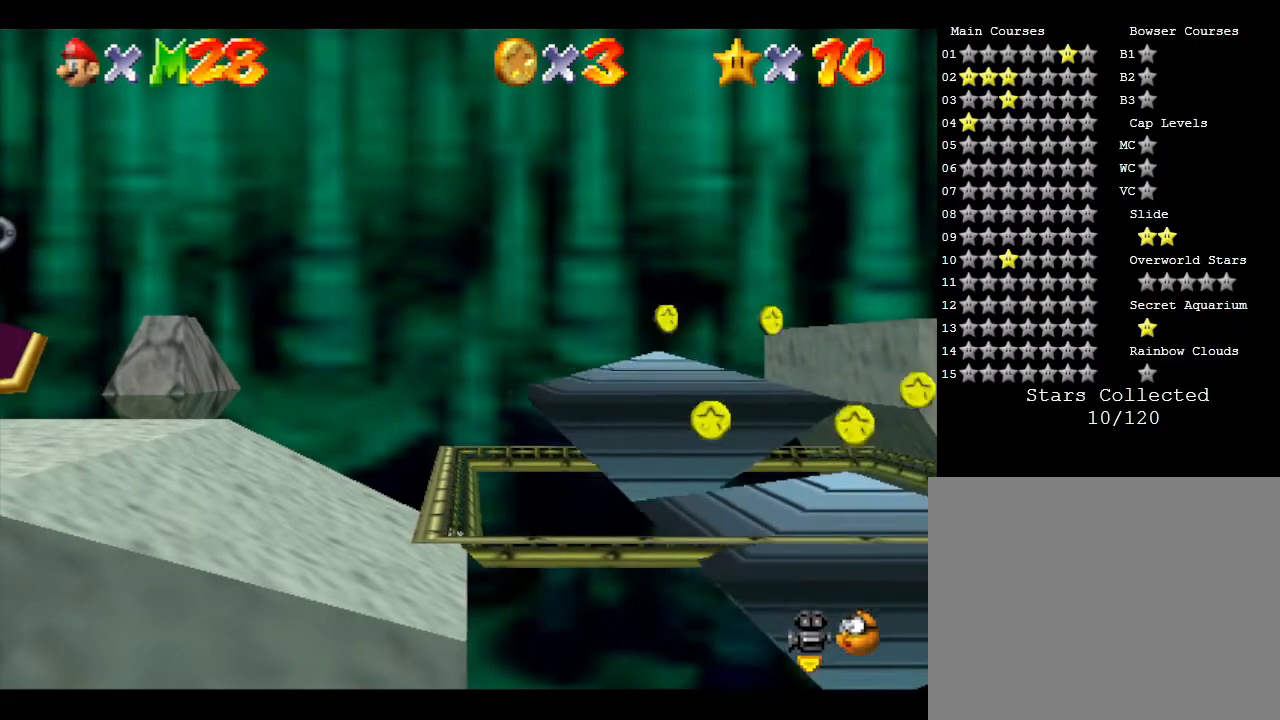
{"buttons": [], "left_stick": "right", "events": []}
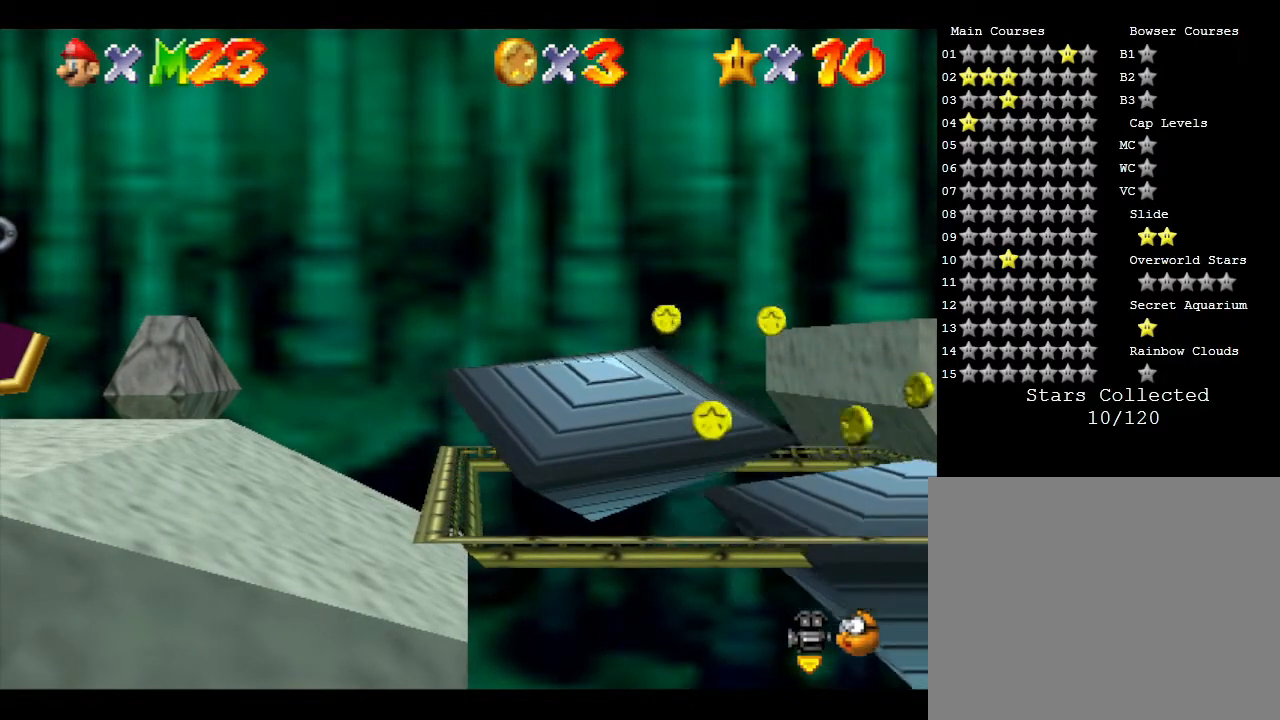
{"buttons": [], "left_stick": "right", "events": []}
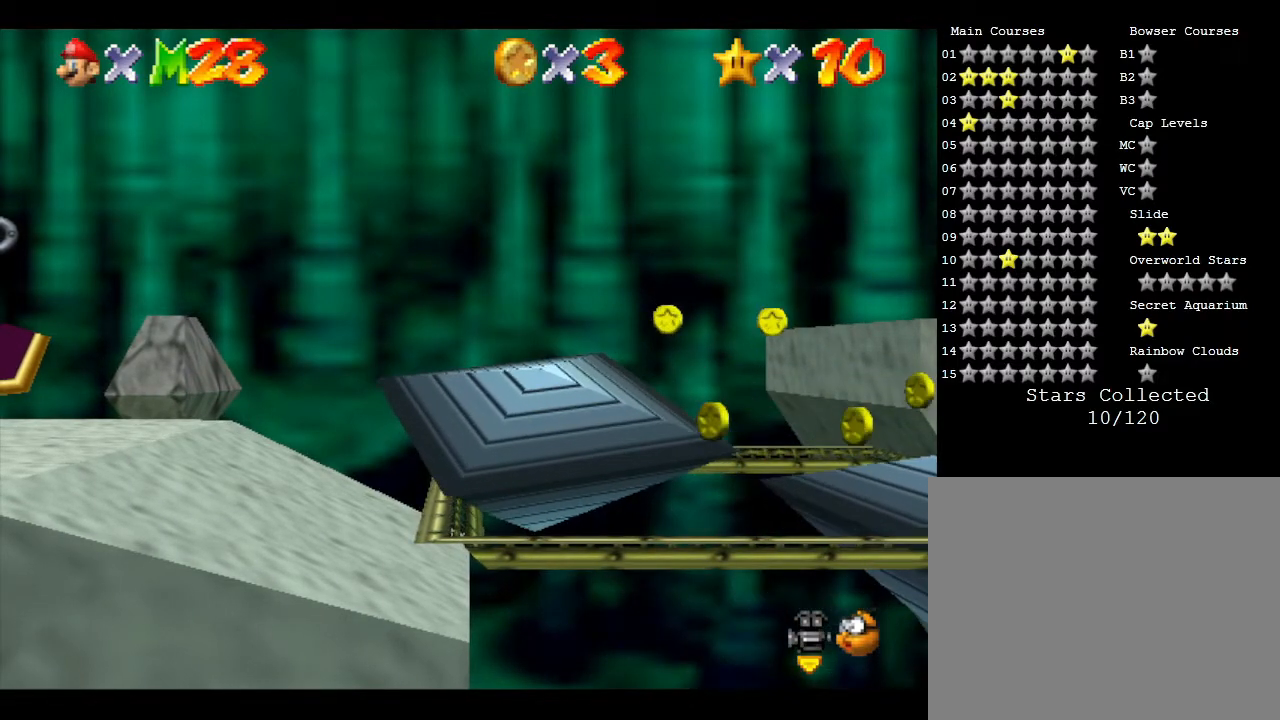
{"buttons": [], "left_stick": "right", "events": []}
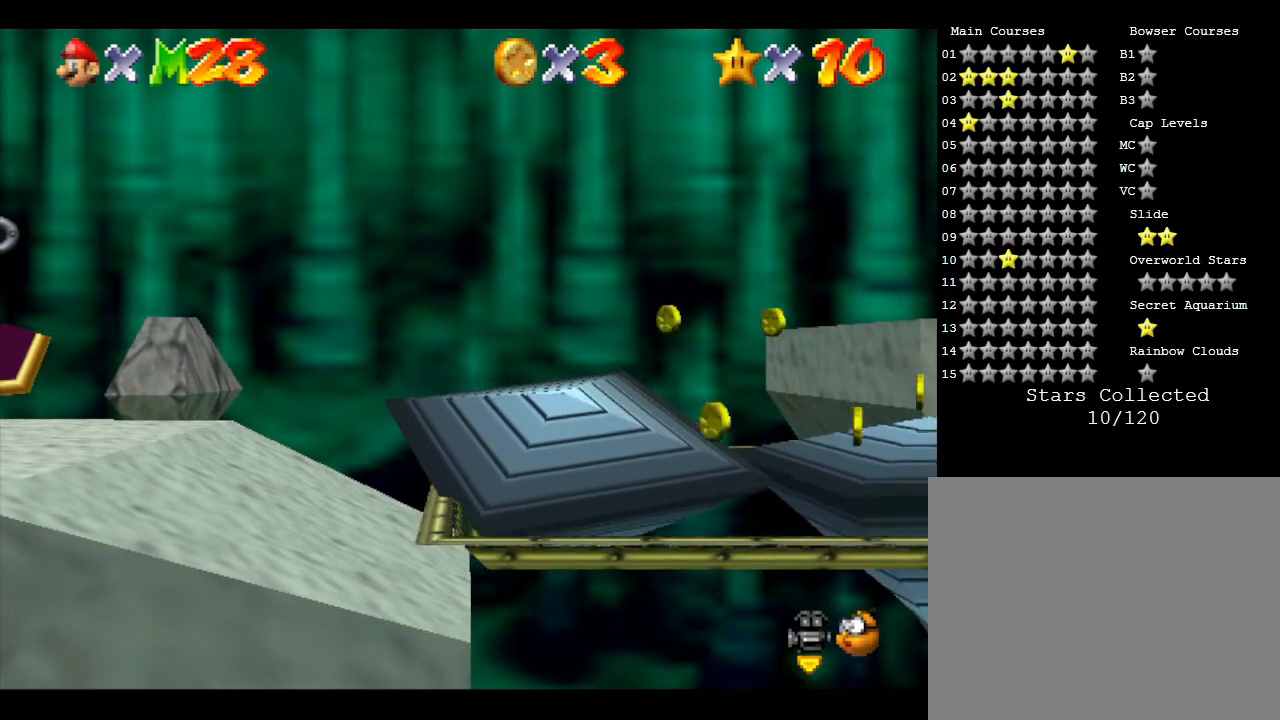
{"buttons": [], "left_stick": "right", "events": []}
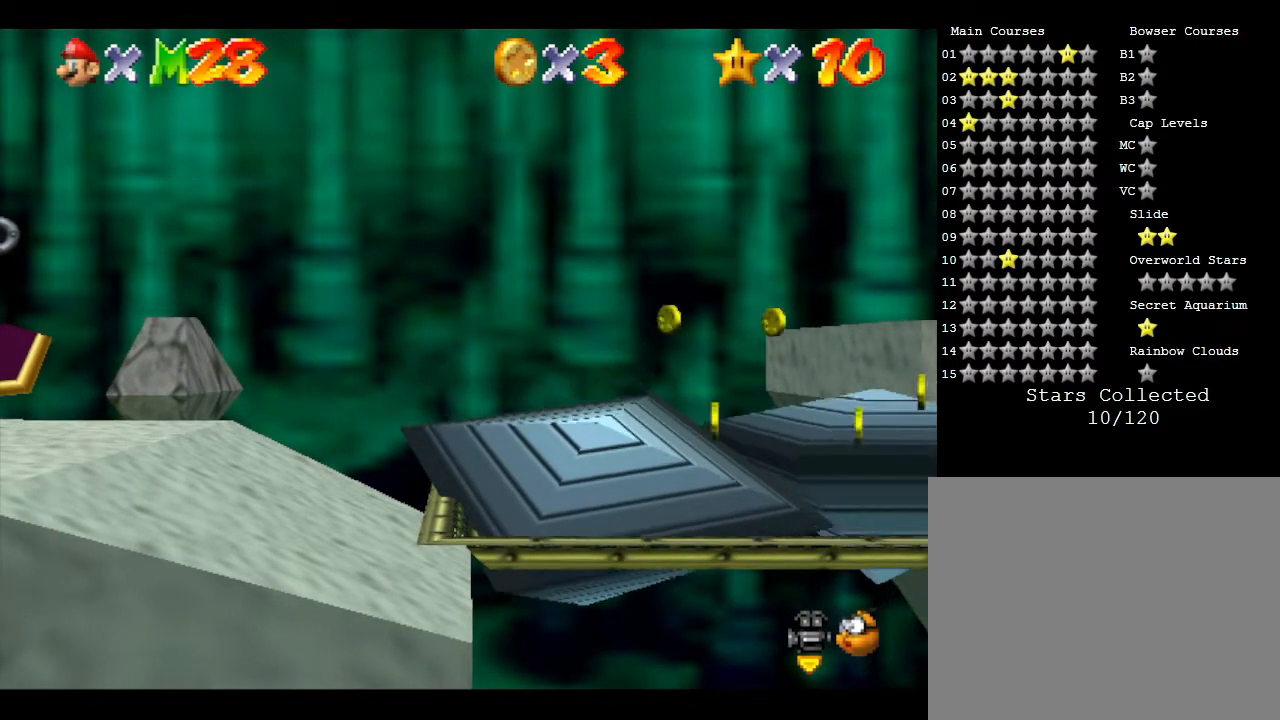
{"buttons": [], "left_stick": "right", "events": []}
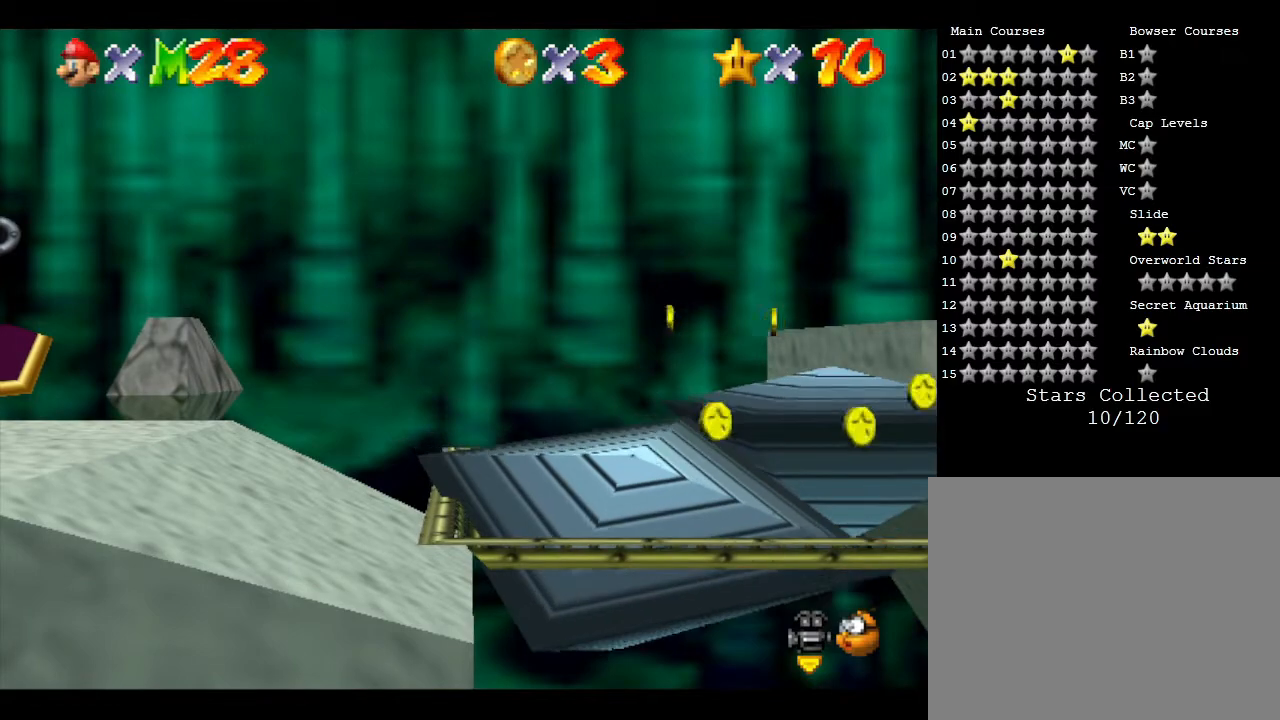
{"buttons": [], "left_stick": "right", "events": []}
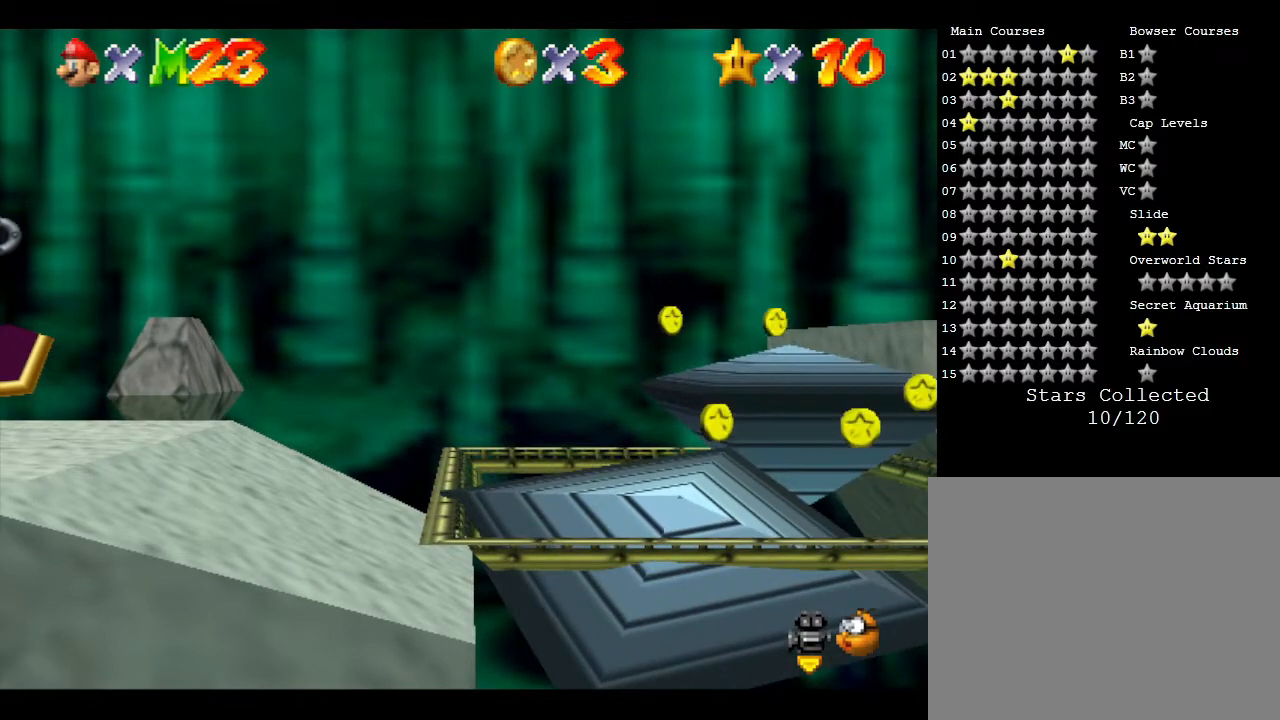
{"buttons": [], "left_stick": "right", "events": []}
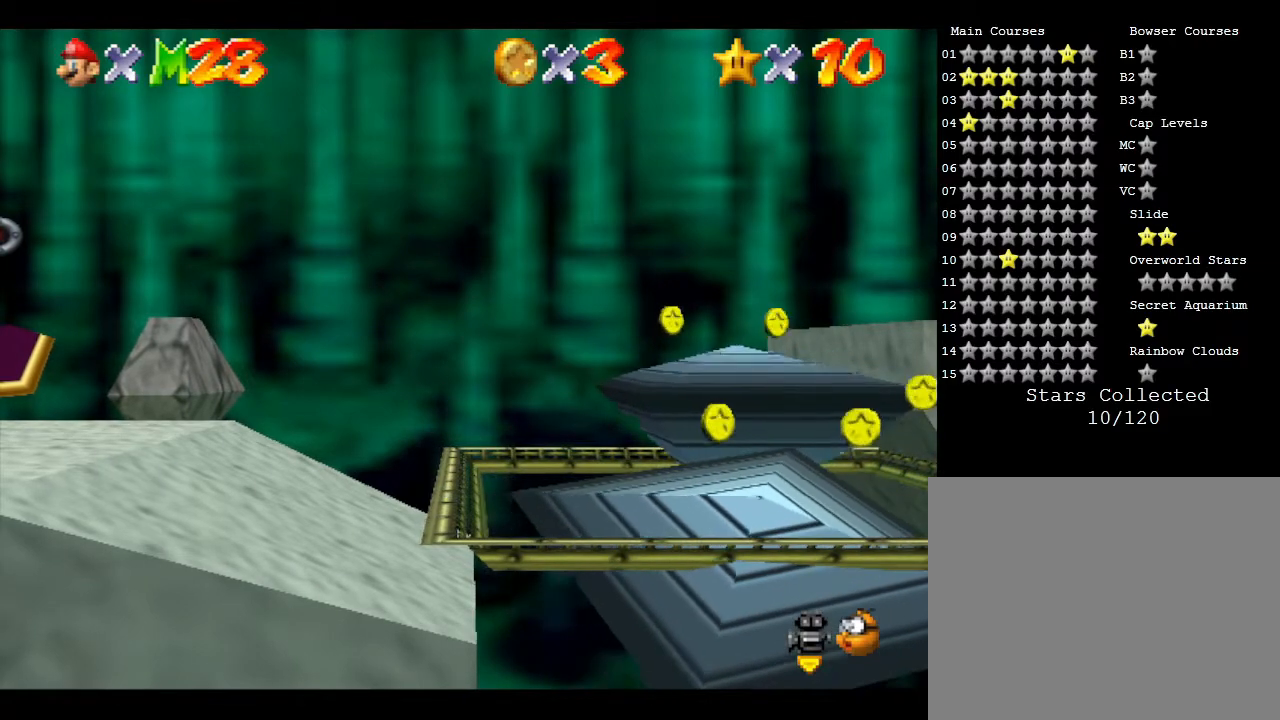
{"buttons": [], "left_stick": "right", "events": []}
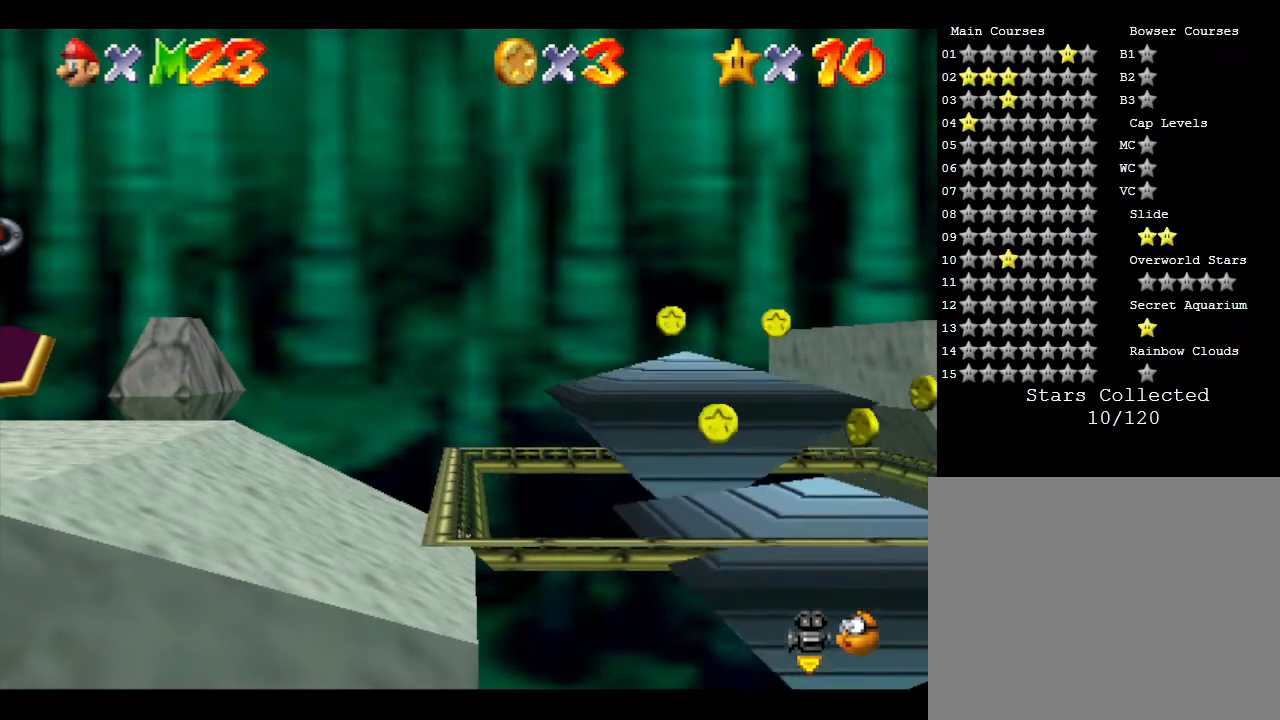
{"buttons": [], "left_stick": "right", "events": [[317, "START", "down"], [500, "START", "up"]]}
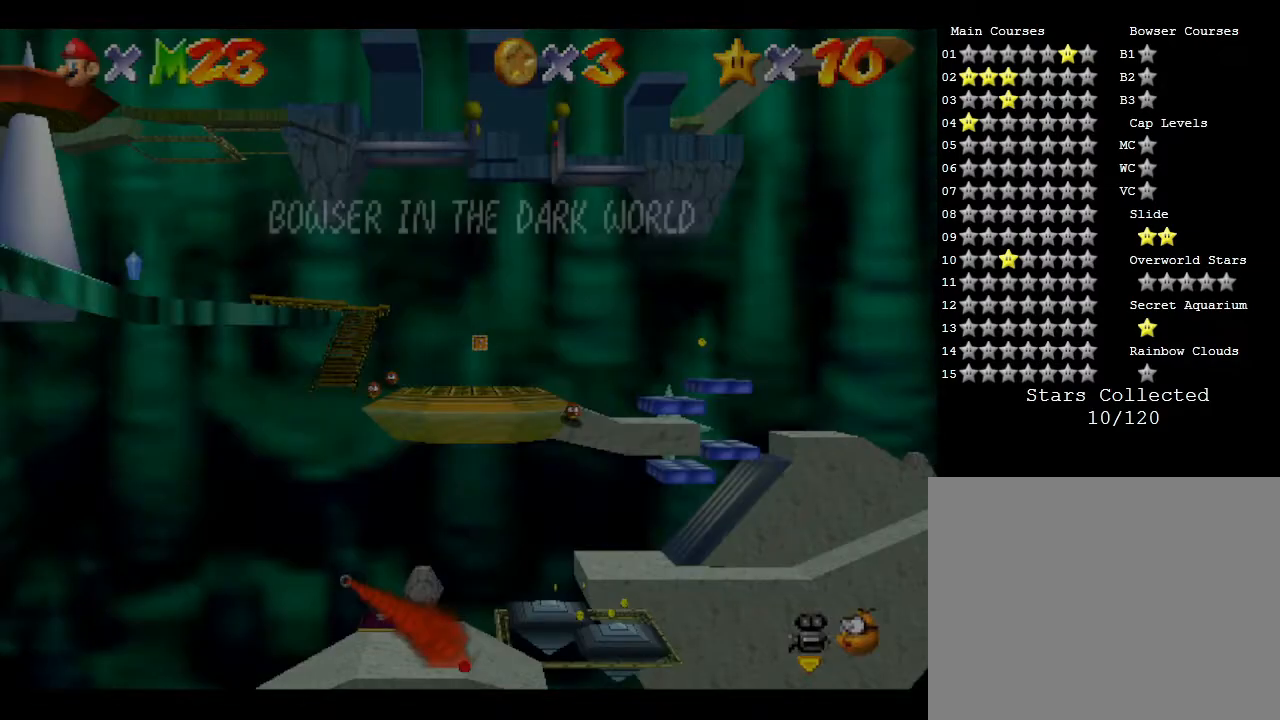
{"buttons": [], "left_stick": "right", "events": []}